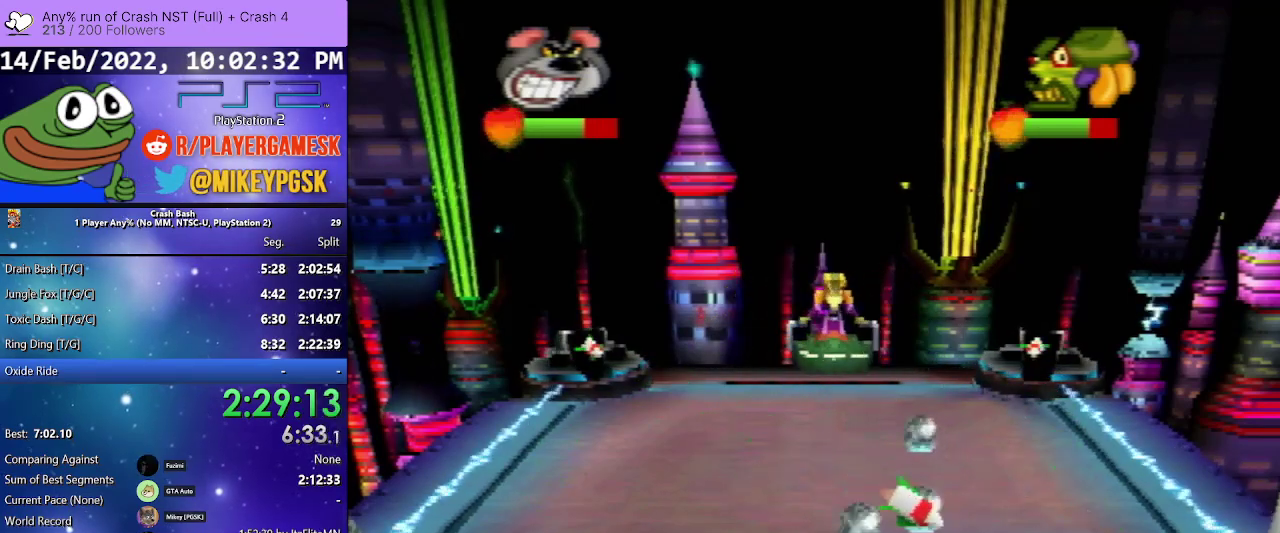
Gameplay with a controller (PlayStation layout); each line is a JSON object with the inputs held at the frame after it. "events" lists button and stick changes between this image and that frame as [ms after this image, input, new state], when the widget could be followed in between. Not read: ANALOG L3 R3 left_stick right_stick.
{"buttons": ["DPAD_RIGHT"], "events": [[33, "SQUARE", "down"], [167, "SQUARE", "up"], [267, "DPAD_LEFT", "up"], [333, "DPAD_RIGHT", "down"]]}
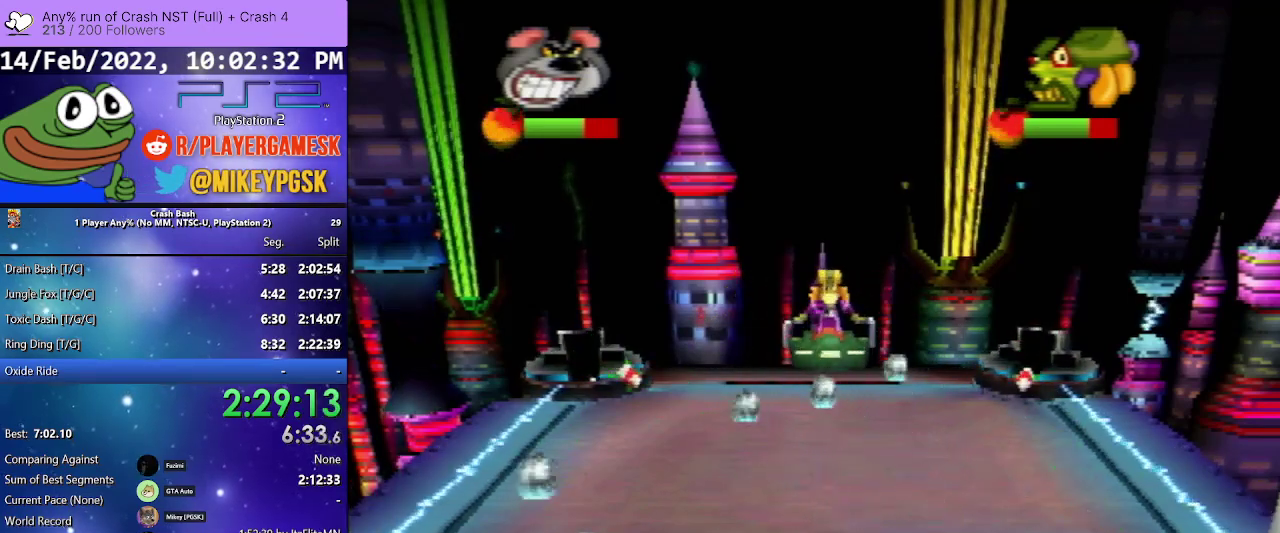
{"buttons": ["DPAD_LEFT"], "events": [[133, "DPAD_RIGHT", "up"], [267, "DPAD_LEFT", "down"]]}
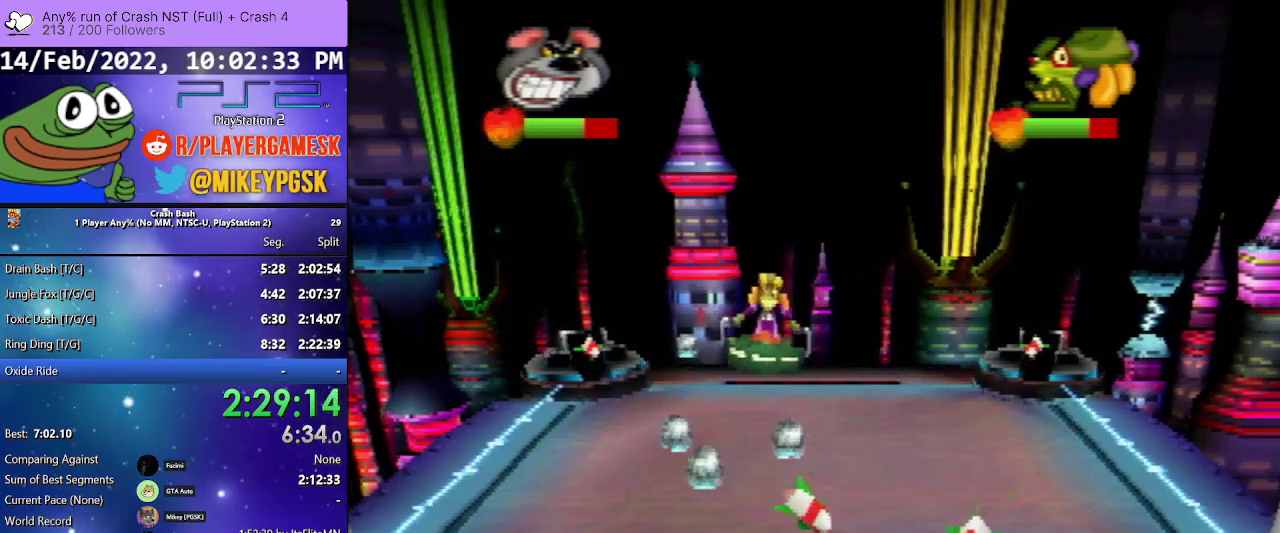
{"buttons": ["DPAD_LEFT"], "events": [[233, "DPAD_LEFT", "up"], [300, "DPAD_RIGHT", "down"], [400, "DPAD_RIGHT", "up"], [433, "DPAD_LEFT", "down"]]}
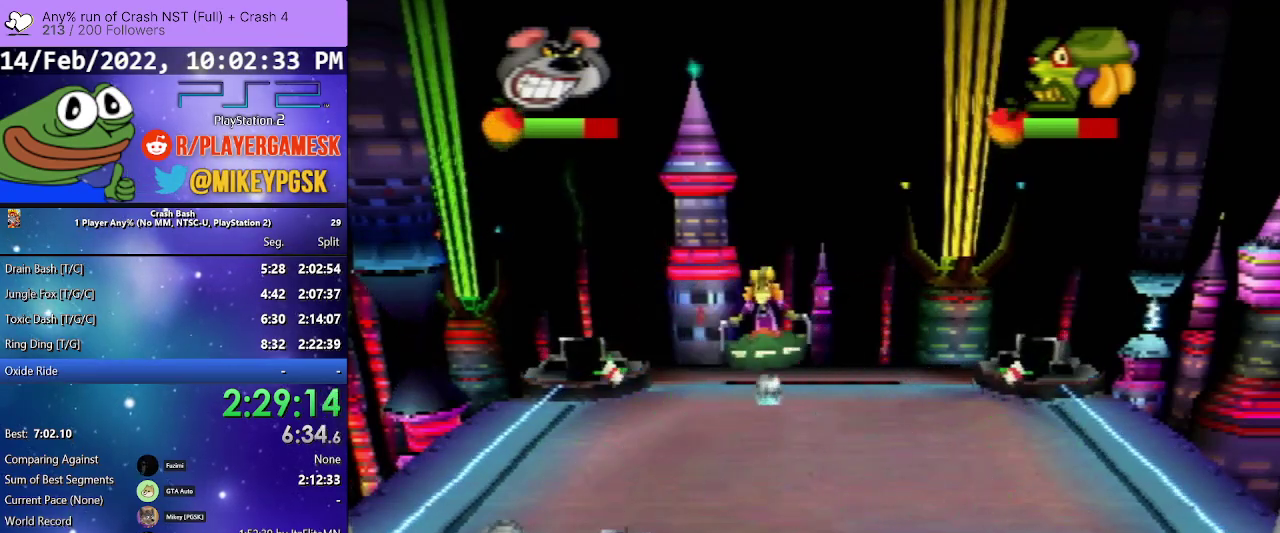
{"buttons": [], "events": [[33, "DPAD_UP", "down"], [67, "SQUARE", "down"], [200, "DPAD_UP", "up"], [200, "SQUARE", "up"], [267, "SQUARE", "down"], [333, "DPAD_LEFT", "up"], [433, "SQUARE", "up"]]}
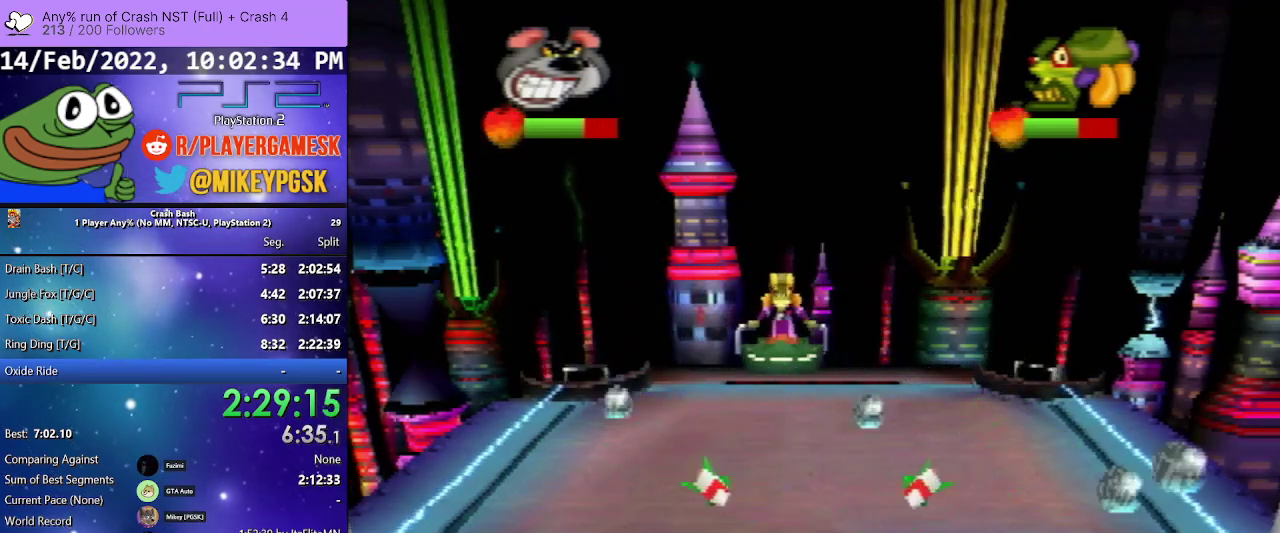
{"buttons": [], "events": [[67, "SQUARE", "down"], [133, "DPAD_RIGHT", "down"], [167, "SQUARE", "up"], [400, "DPAD_RIGHT", "up"]]}
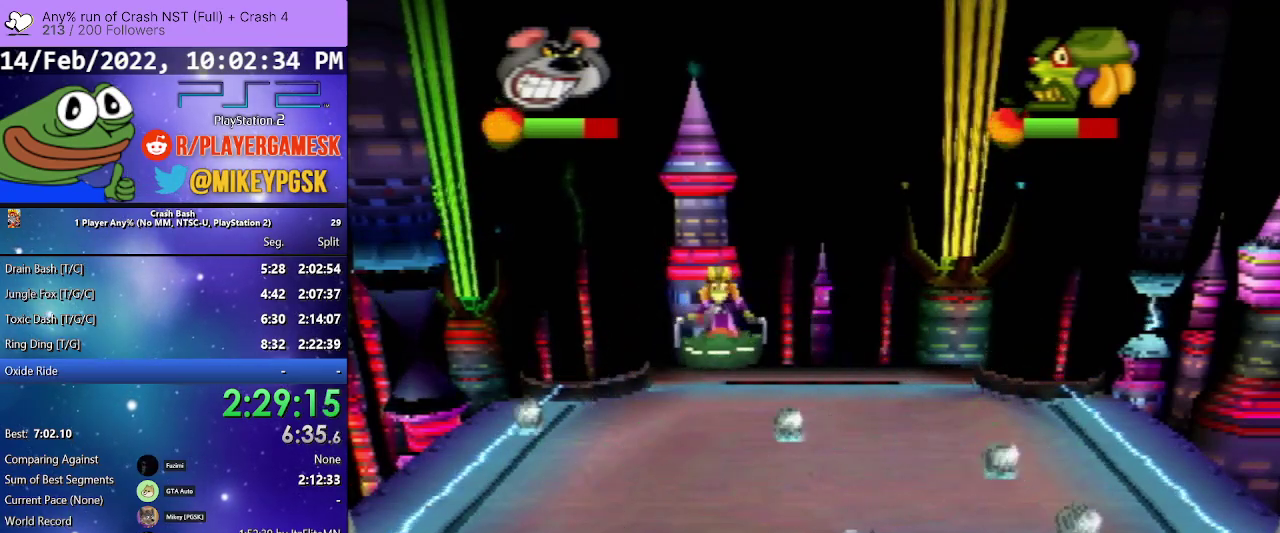
{"buttons": [], "events": [[133, "DPAD_LEFT", "down"], [200, "SQUARE", "down"], [300, "DPAD_LEFT", "up"], [333, "DPAD_RIGHT", "down"], [367, "SQUARE", "up"], [500, "DPAD_RIGHT", "up"]]}
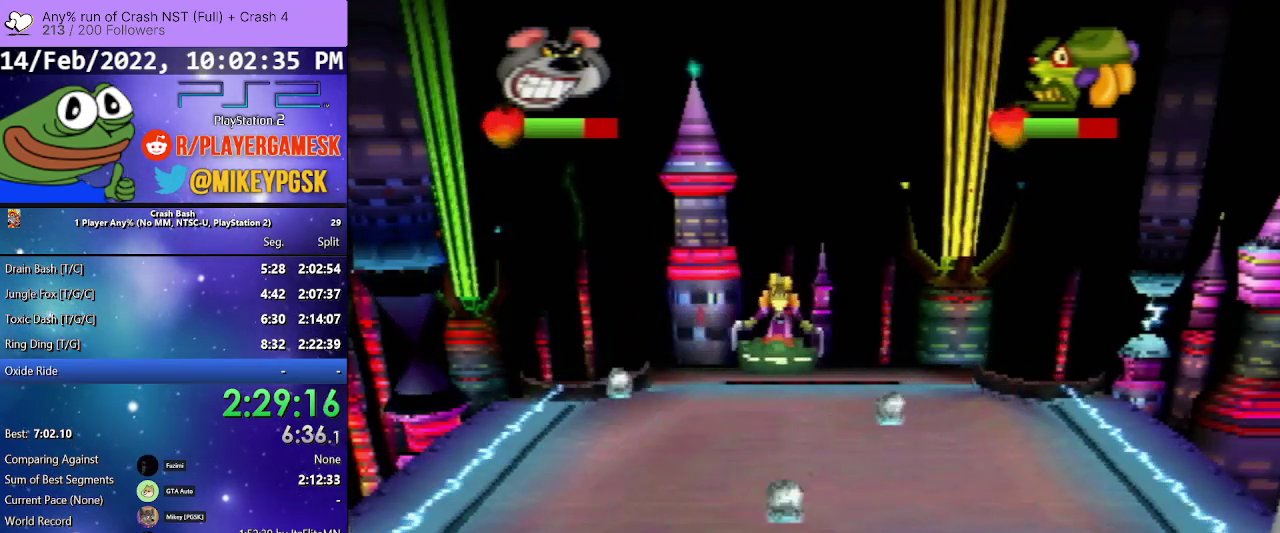
{"buttons": ["SQUARE", "DPAD_LEFT"], "events": [[100, "DPAD_LEFT", "down"], [100, "SQUARE", "down"], [167, "DPAD_LEFT", "up"], [167, "DPAD_RIGHT", "down"], [300, "SQUARE", "up"], [367, "SQUARE", "down"], [433, "DPAD_RIGHT", "up"], [500, "DPAD_LEFT", "down"]]}
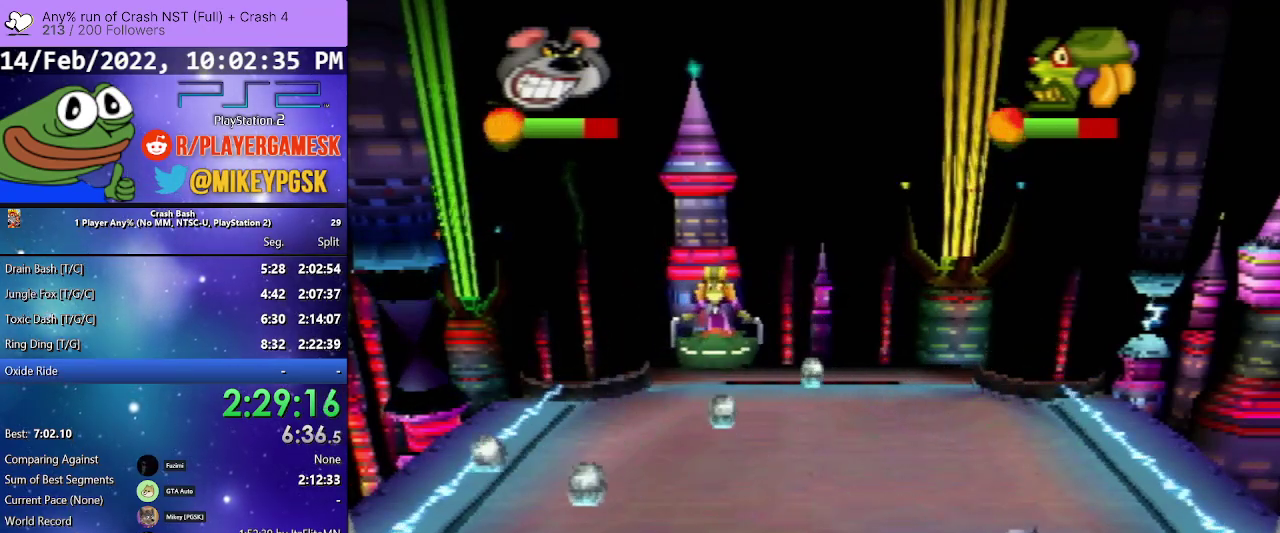
{"buttons": ["SQUARE"], "events": [[33, "SQUARE", "up"], [133, "SQUARE", "down"], [300, "SQUARE", "up"], [400, "SQUARE", "down"], [500, "DPAD_LEFT", "up"]]}
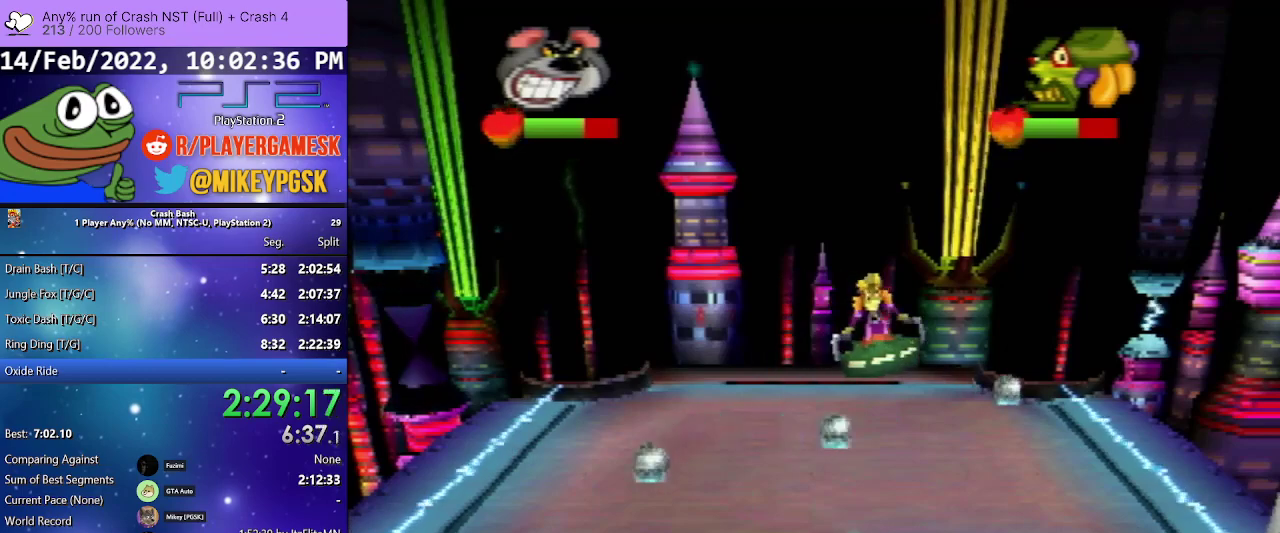
{"buttons": ["SQUARE", "DPAD_UP", "DPAD_LEFT"], "events": [[33, "DPAD_RIGHT", "down"], [33, "SQUARE", "up"], [167, "SQUARE", "down"], [333, "SQUARE", "up"], [367, "DPAD_RIGHT", "up"], [400, "DPAD_LEFT", "down"], [400, "DPAD_UP", "down"], [433, "SQUARE", "down"]]}
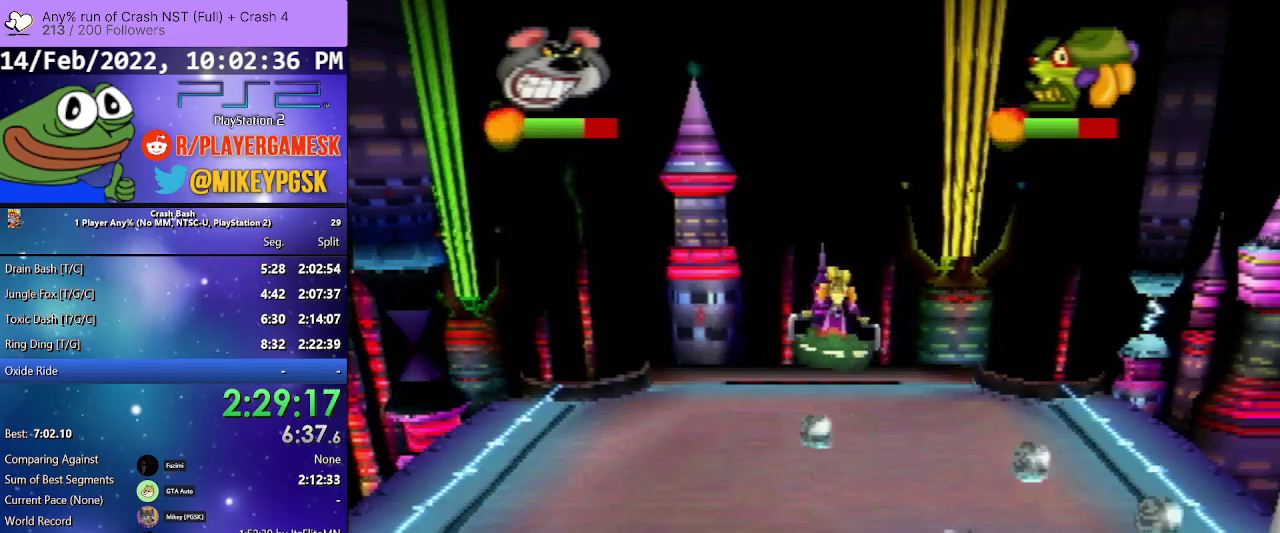
{"buttons": ["SQUARE", "DPAD_RIGHT"], "events": [[100, "SQUARE", "up"], [200, "SQUARE", "down"], [300, "DPAD_UP", "up"], [367, "SQUARE", "up"], [400, "DPAD_LEFT", "up"], [467, "DPAD_RIGHT", "down"], [500, "SQUARE", "down"]]}
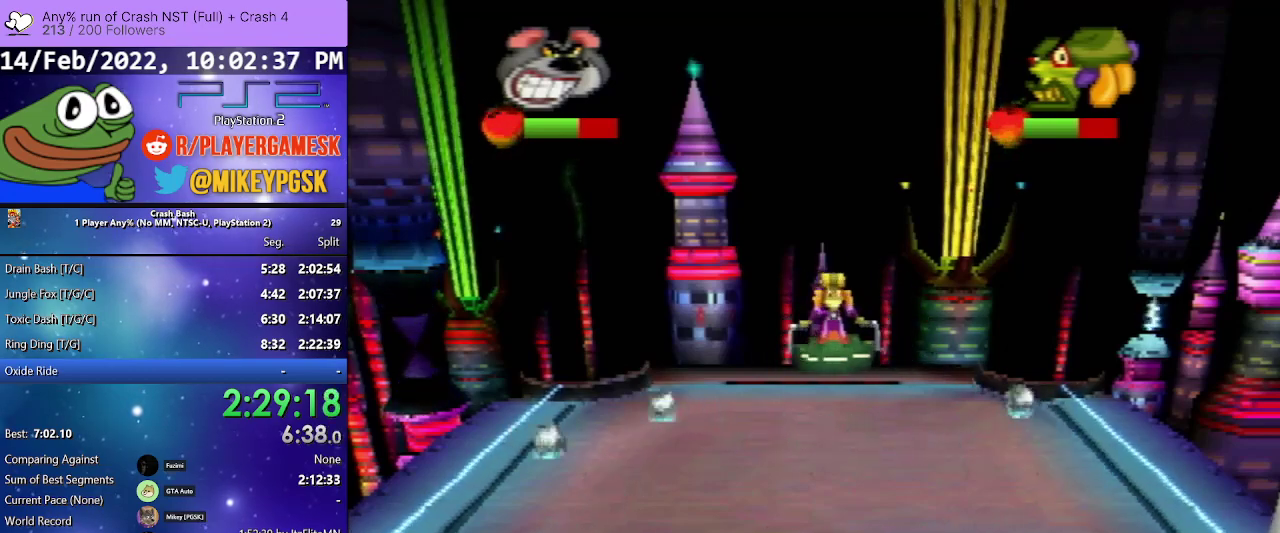
{"buttons": ["DPAD_RIGHT"], "events": [[167, "SQUARE", "up"], [267, "DPAD_RIGHT", "up"], [467, "DPAD_RIGHT", "down"]]}
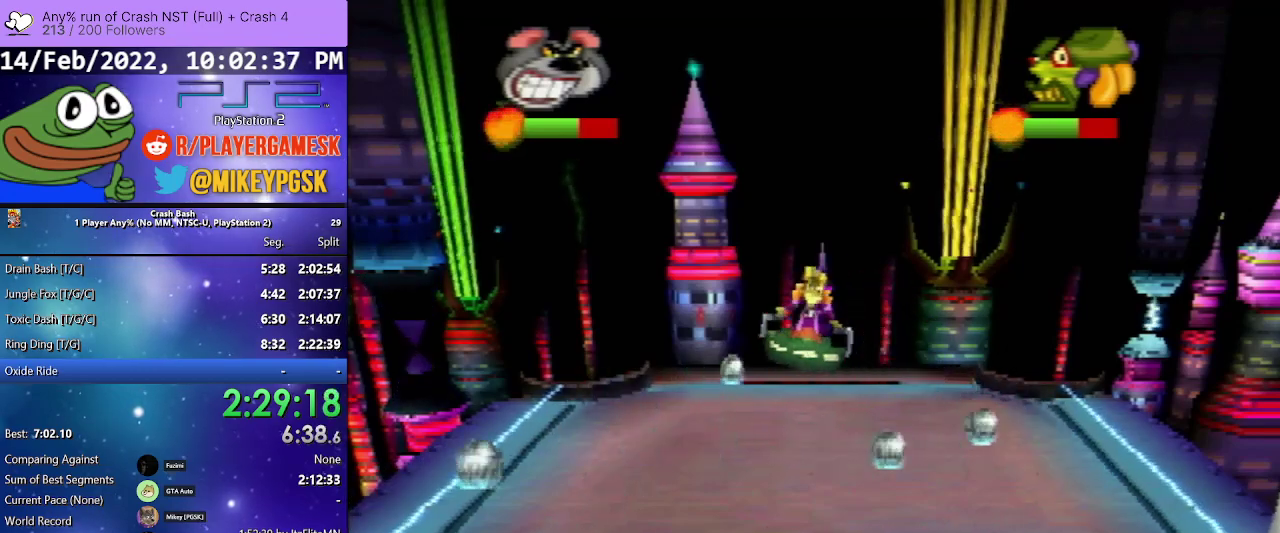
{"buttons": ["SQUARE", "DPAD_RIGHT"], "events": [[100, "DPAD_RIGHT", "up"], [367, "DPAD_RIGHT", "down"], [467, "SQUARE", "down"]]}
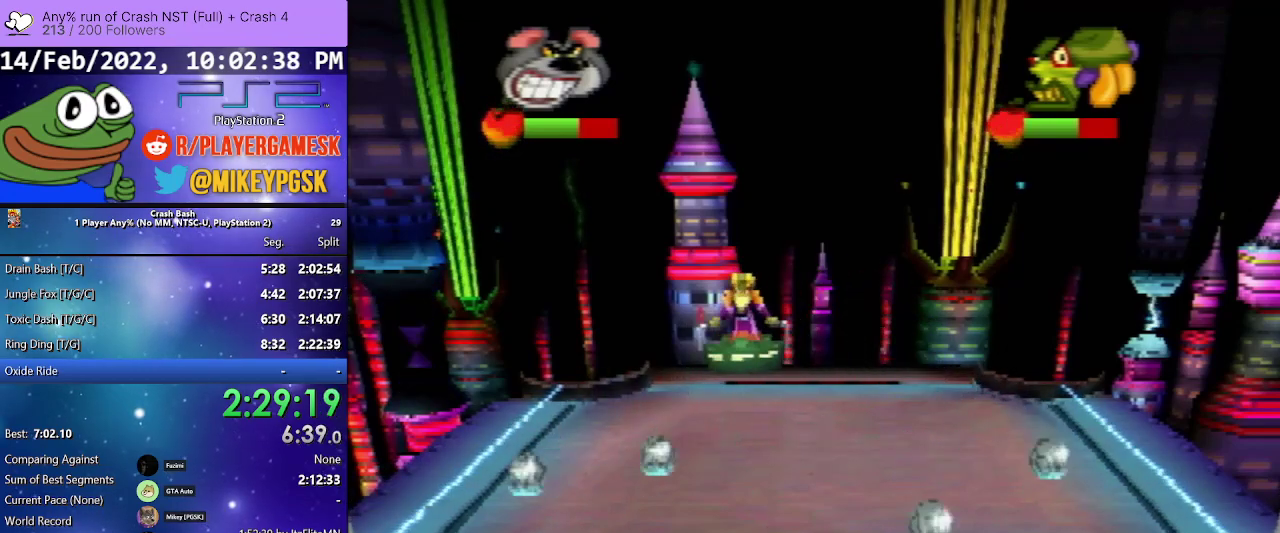
{"buttons": ["SQUARE"], "events": [[33, "DPAD_RIGHT", "up"], [67, "DPAD_LEFT", "down"], [133, "SQUARE", "up"], [267, "SQUARE", "down"], [433, "SQUARE", "up"], [500, "DPAD_LEFT", "up"], [500, "SQUARE", "down"]]}
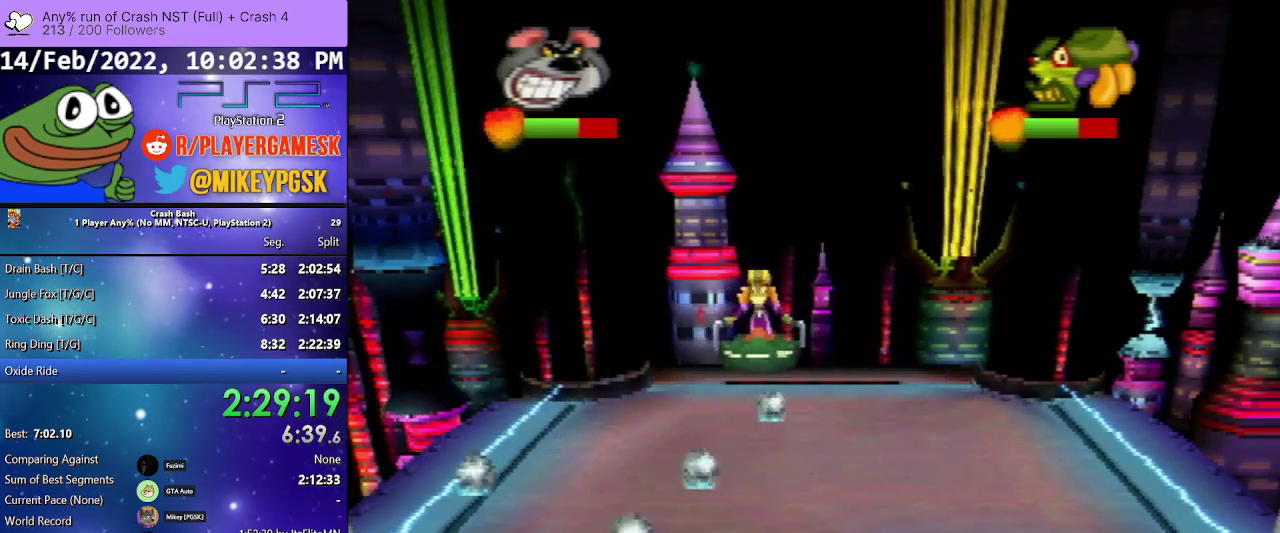
{"buttons": ["DPAD_LEFT"], "events": [[67, "DPAD_RIGHT", "down"], [167, "SQUARE", "up"], [267, "SQUARE", "down"], [333, "DPAD_RIGHT", "up"], [433, "SQUARE", "up"], [467, "DPAD_LEFT", "down"]]}
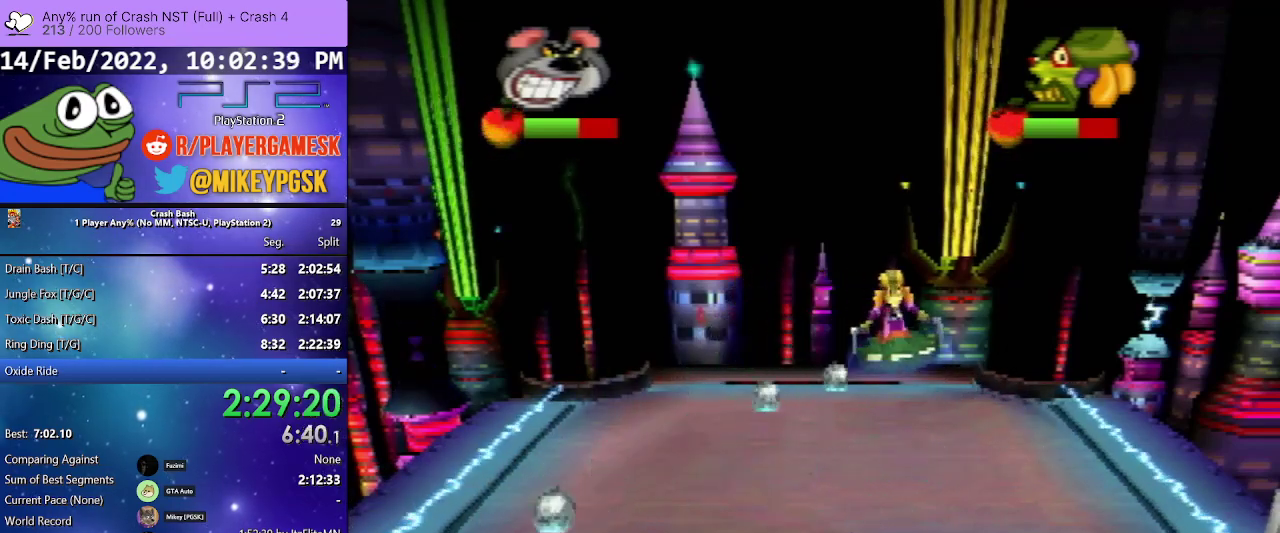
{"buttons": ["DPAD_RIGHT"], "events": [[33, "SQUARE", "down"], [200, "SQUARE", "up"], [300, "SQUARE", "down"], [333, "DPAD_LEFT", "up"], [367, "DPAD_RIGHT", "down"], [433, "SQUARE", "up"]]}
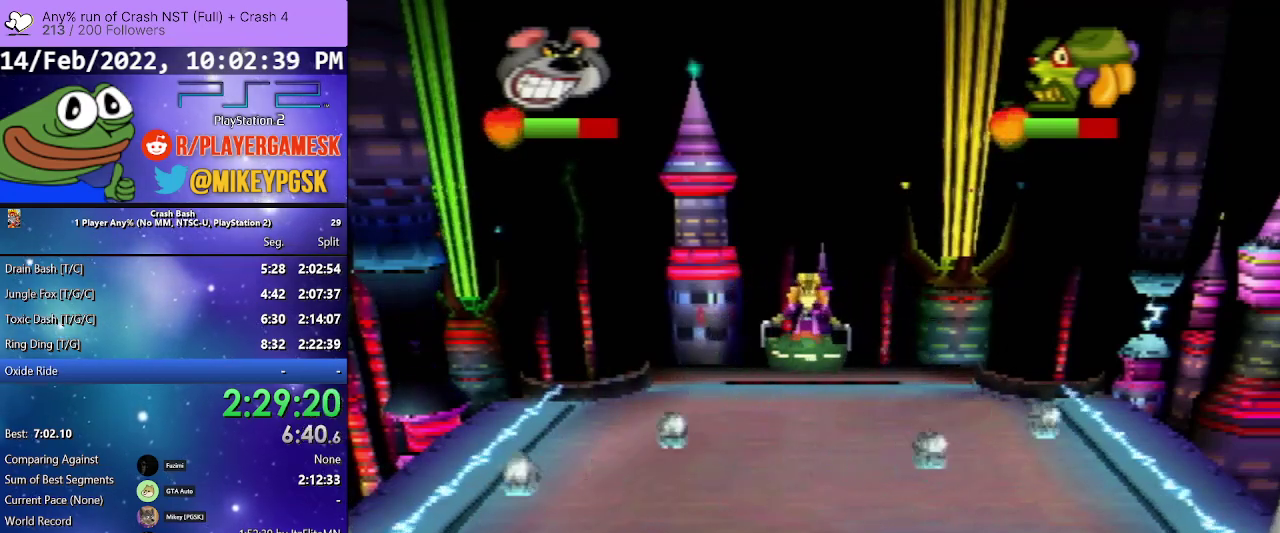
{"buttons": ["DPAD_LEFT"], "events": [[67, "SQUARE", "down"], [167, "SQUARE", "up"], [200, "DPAD_RIGHT", "up"], [267, "DPAD_LEFT", "down"], [333, "SQUARE", "down"], [367, "DPAD_UP", "down"], [467, "DPAD_UP", "up"], [467, "SQUARE", "up"]]}
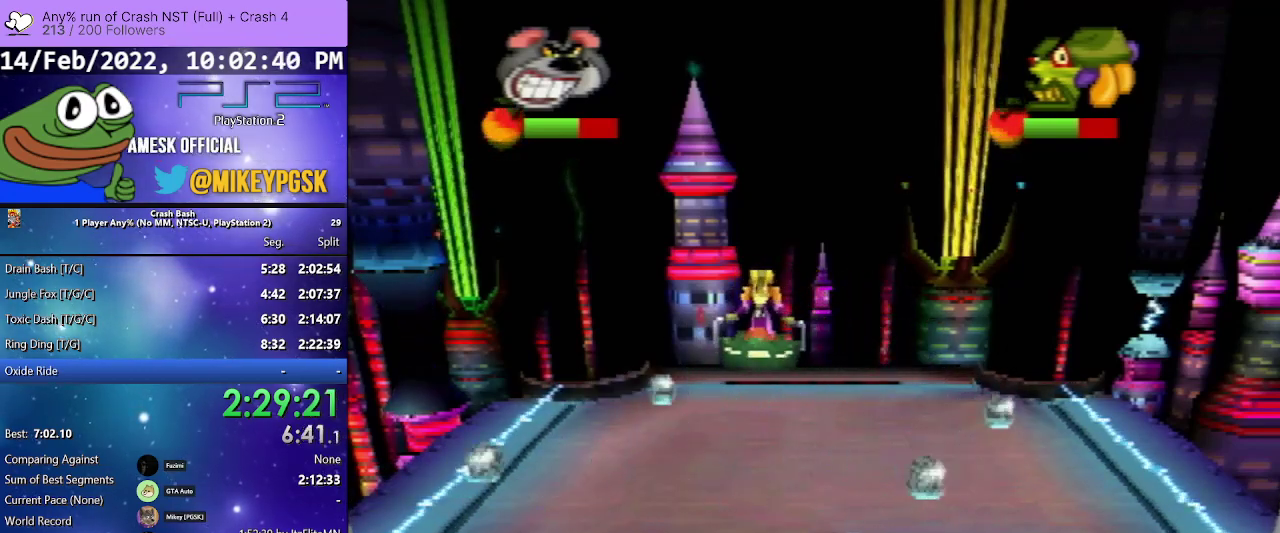
{"buttons": ["DPAD_UP", "DPAD_LEFT"], "events": [[67, "SQUARE", "down"], [200, "DPAD_LEFT", "up"], [233, "SQUARE", "up"], [300, "DPAD_RIGHT", "down"], [367, "SQUARE", "down"], [400, "DPAD_LEFT", "down"], [400, "DPAD_RIGHT", "up"], [433, "DPAD_UP", "down"], [500, "SQUARE", "up"]]}
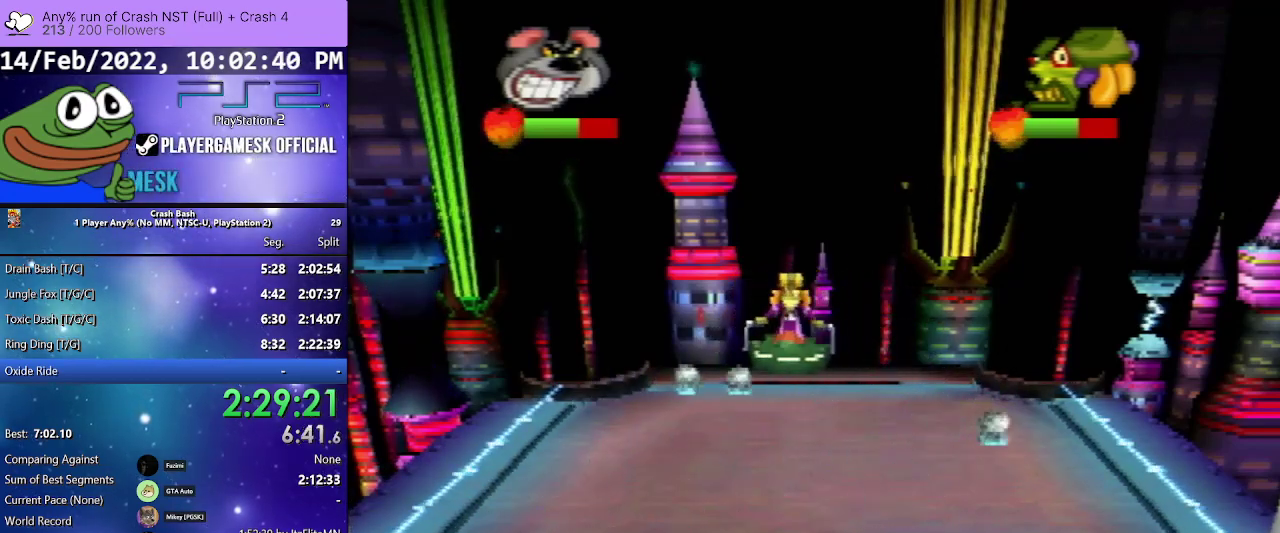
{"buttons": ["DPAD_RIGHT"], "events": [[100, "SQUARE", "down"], [200, "DPAD_UP", "up"], [233, "SQUARE", "up"], [300, "DPAD_LEFT", "up"], [333, "DPAD_RIGHT", "down"], [333, "SQUARE", "down"], [500, "SQUARE", "up"]]}
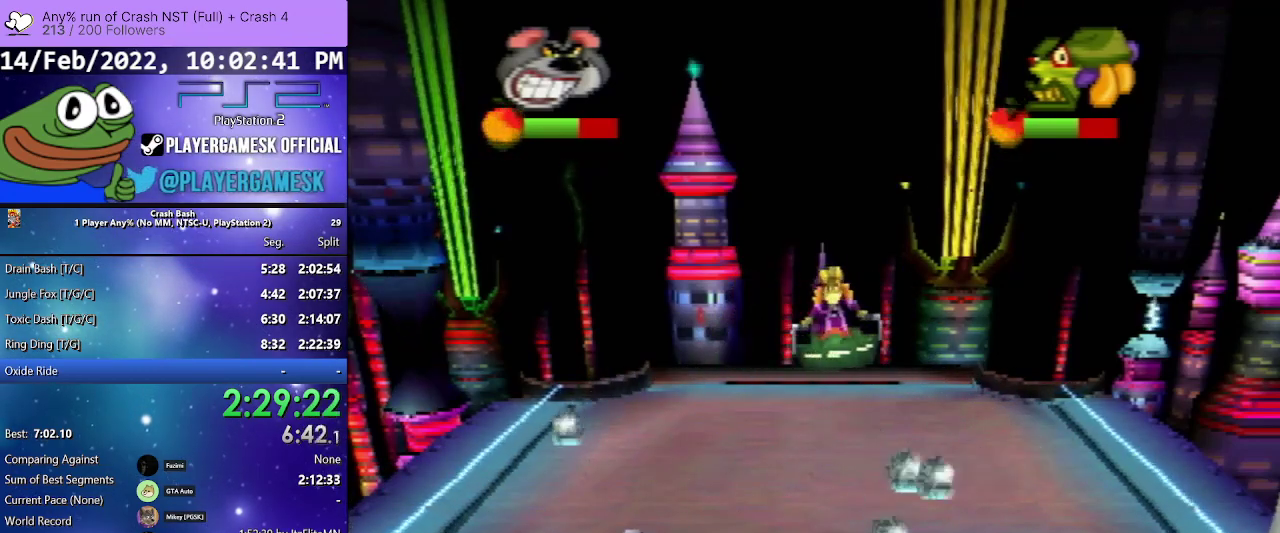
{"buttons": ["DPAD_UP", "DPAD_LEFT"], "events": [[100, "SQUARE", "down"], [233, "SQUARE", "up"], [333, "SQUARE", "down"], [400, "DPAD_RIGHT", "up"], [433, "DPAD_LEFT", "down"], [467, "SQUARE", "up"], [500, "DPAD_UP", "down"]]}
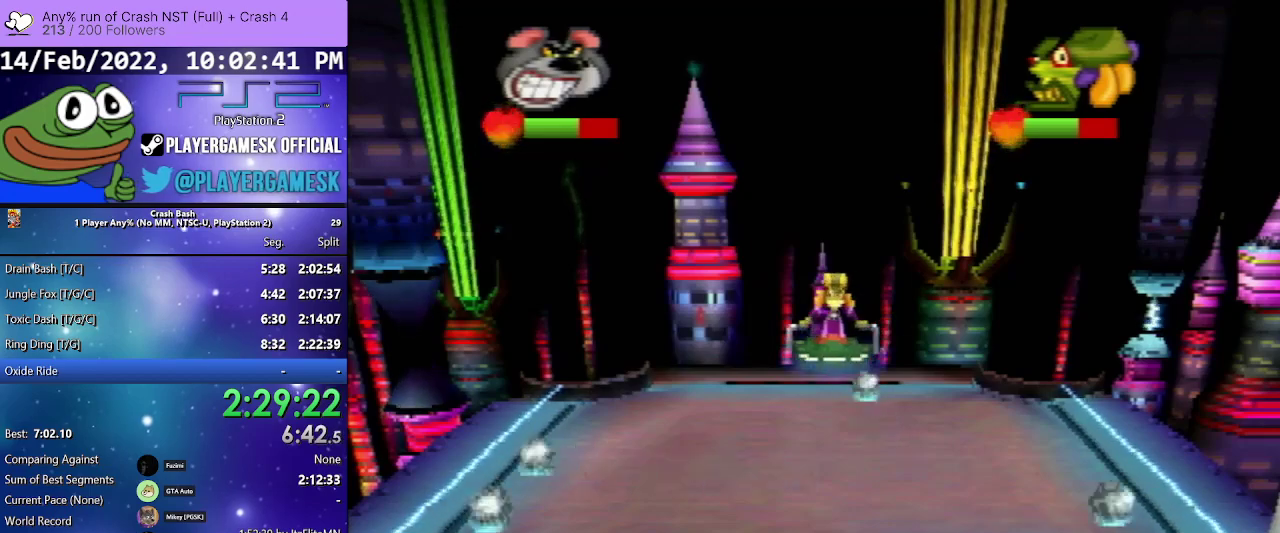
{"buttons": ["DPAD_RIGHT"], "events": [[67, "SQUARE", "down"], [200, "SQUARE", "up"], [300, "SQUARE", "down"], [333, "DPAD_LEFT", "up"], [333, "DPAD_UP", "up"], [367, "DPAD_RIGHT", "down"], [433, "SQUARE", "up"]]}
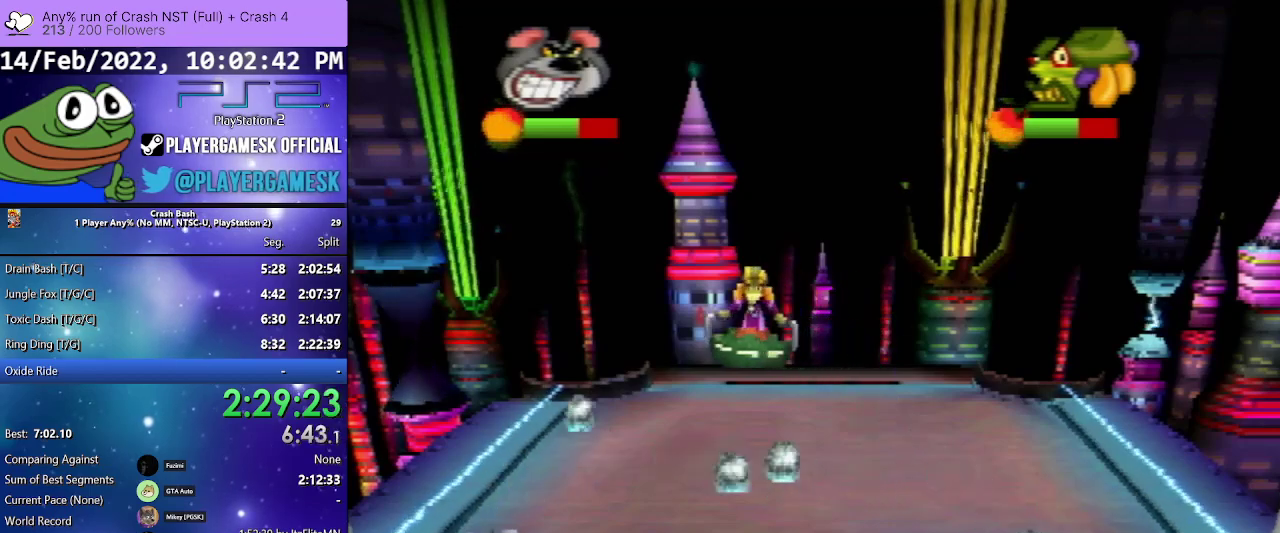
{"buttons": [], "events": [[67, "SQUARE", "down"], [167, "SQUARE", "up"], [300, "SQUARE", "down"], [367, "DPAD_RIGHT", "up"], [433, "SQUARE", "up"]]}
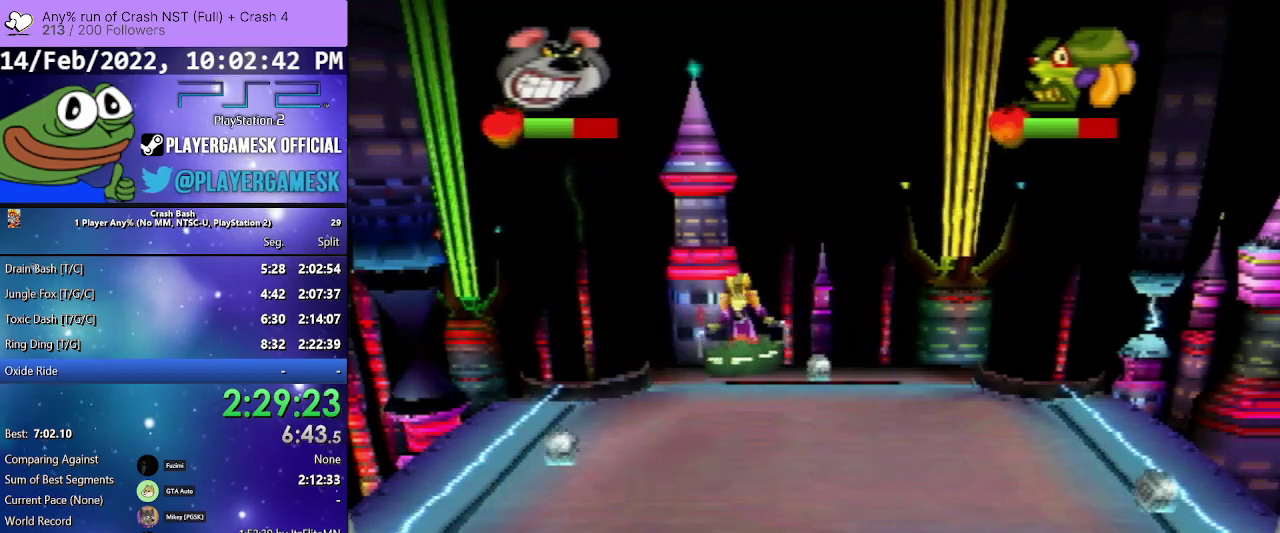
{"buttons": ["DPAD_RIGHT"], "events": [[33, "DPAD_LEFT", "down"], [33, "SQUARE", "down"], [200, "SQUARE", "up"], [233, "DPAD_LEFT", "up"], [333, "DPAD_RIGHT", "down"], [333, "SQUARE", "down"], [500, "SQUARE", "up"]]}
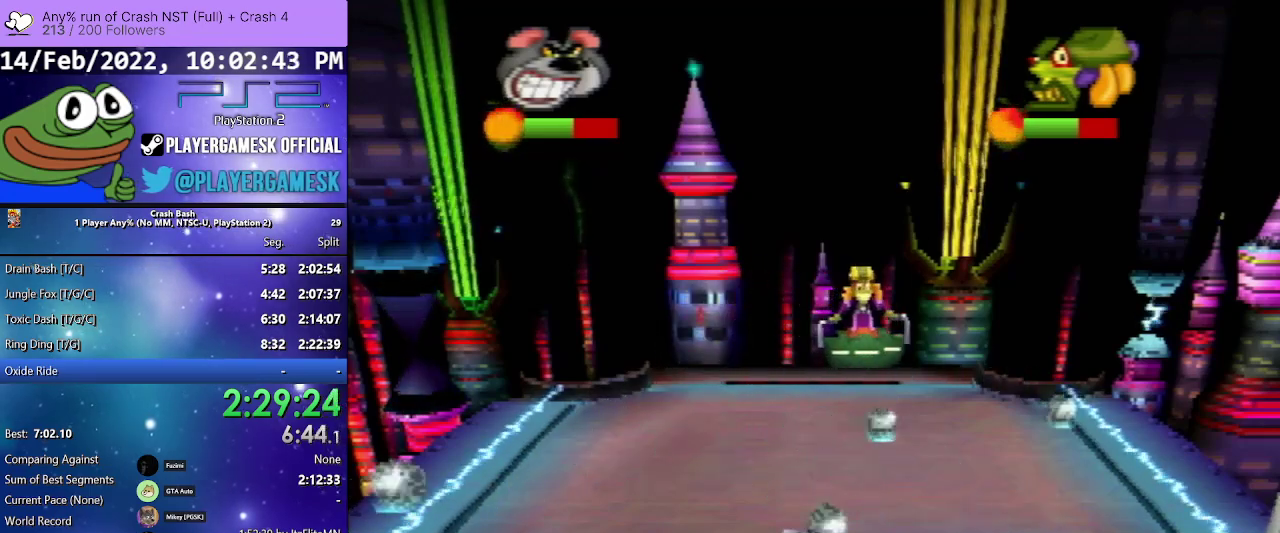
{"buttons": ["SQUARE", "DPAD_LEFT"], "events": [[100, "SQUARE", "down"], [133, "DPAD_RIGHT", "up"], [267, "SQUARE", "up"], [333, "DPAD_LEFT", "down"], [367, "SQUARE", "down"]]}
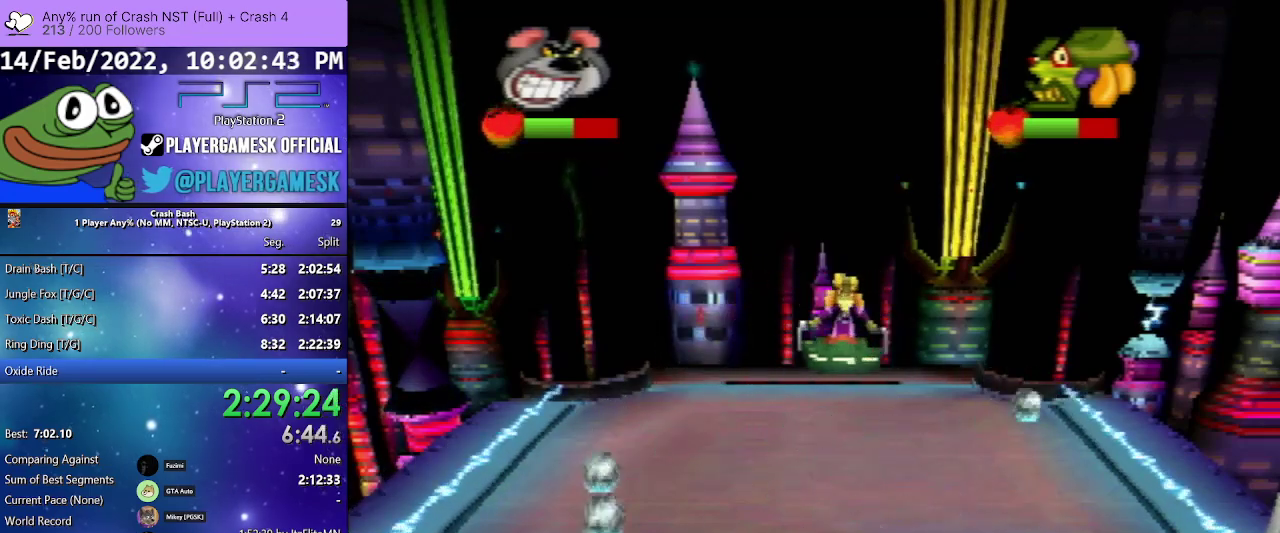
{"buttons": ["DPAD_RIGHT"], "events": [[33, "SQUARE", "up"], [133, "SQUARE", "down"], [267, "DPAD_LEFT", "up"], [267, "SQUARE", "up"], [333, "DPAD_RIGHT", "down"], [367, "SQUARE", "down"], [500, "SQUARE", "up"]]}
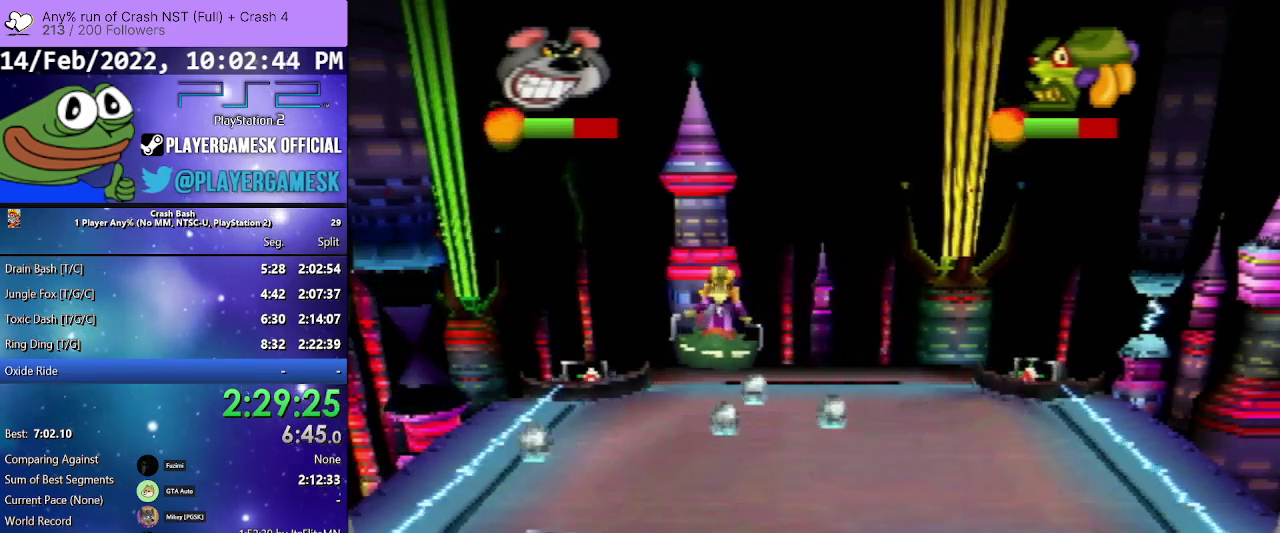
{"buttons": ["DPAD_LEFT"], "events": [[100, "SQUARE", "down"], [233, "DPAD_RIGHT", "up"], [233, "SQUARE", "up"], [333, "DPAD_LEFT", "down"], [367, "SQUARE", "down"], [500, "SQUARE", "up"]]}
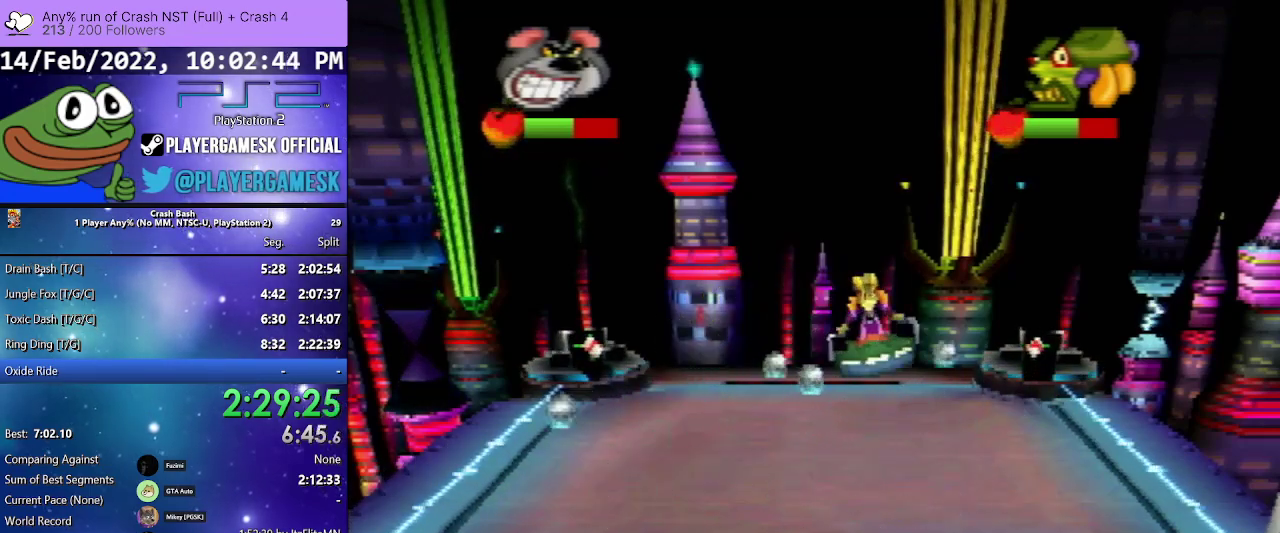
{"buttons": [], "events": [[267, "DPAD_LEFT", "up"]]}